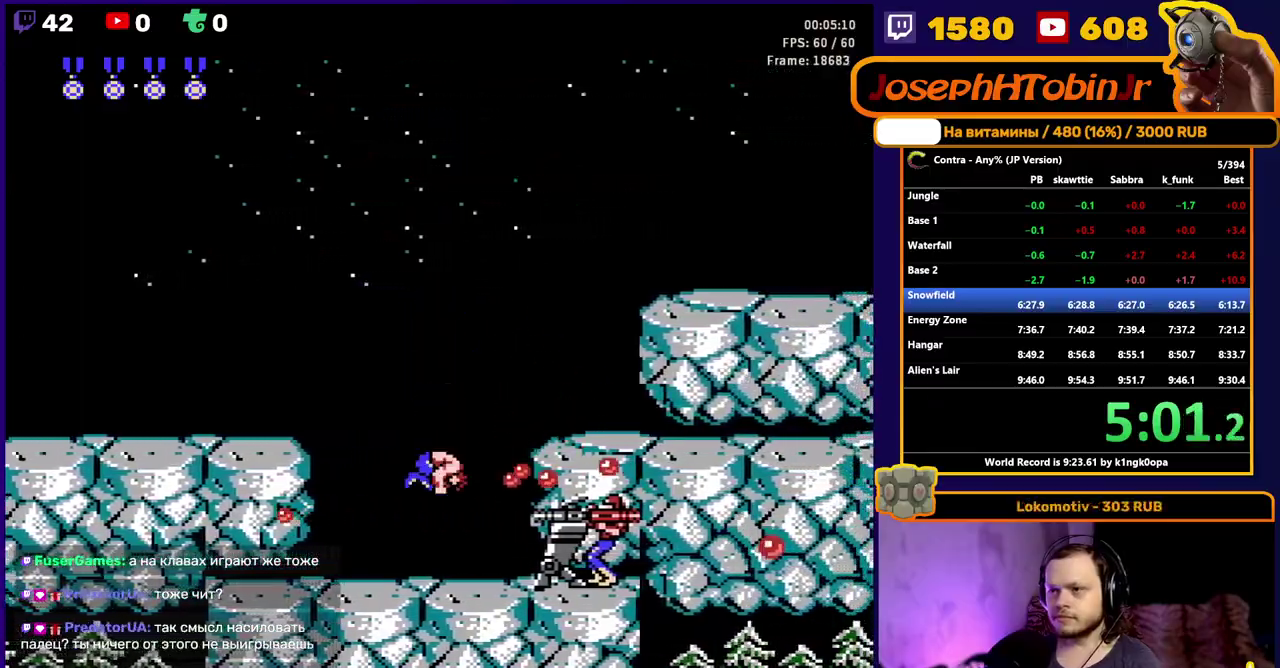
Gameplay with a controller (Nintendo layout); each line is a JSON object with the inputs held at the frame after it. "events" lists button and stick changes between this image and that frame as [ms after this image, input, new state], when the widget could be followed in between. Not read: L3 R3.
{"buttons": ["B", "DPAD_RIGHT"], "events": [[83, "DPAD_DOWN", "up"], [183, "A", "down"], [317, "A", "up"], [433, "B", "down"]]}
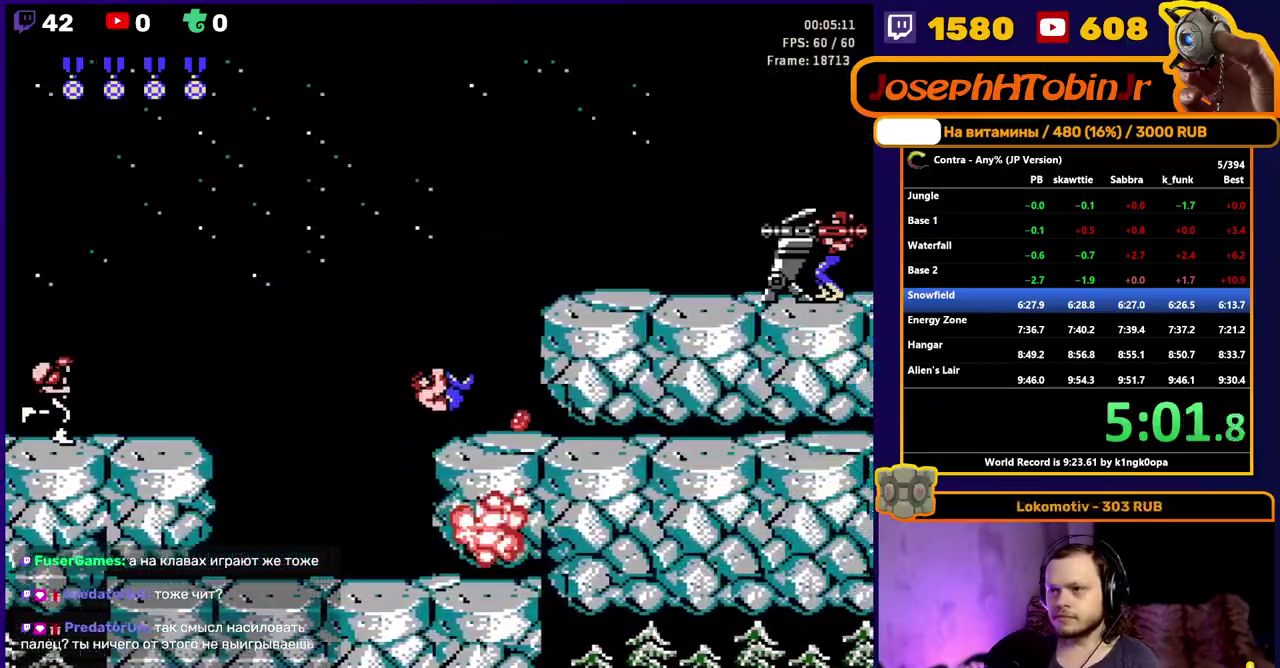
{"buttons": ["DPAD_RIGHT"], "events": [[33, "B", "up"], [200, "B", "down"], [317, "B", "up"]]}
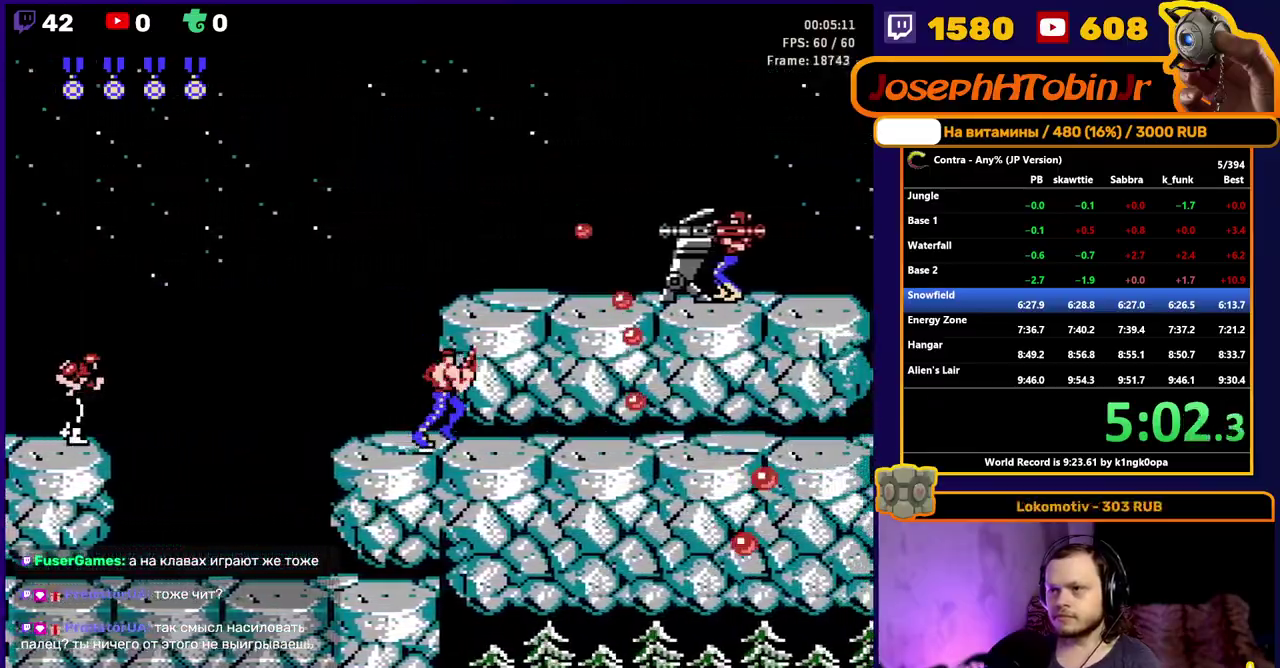
{"buttons": ["DPAD_UP", "DPAD_RIGHT"], "events": [[17, "DPAD_UP", "down"], [83, "B", "down"], [167, "B", "up"], [217, "B", "down"], [283, "B", "up"], [333, "B", "down"], [383, "B", "up"], [450, "B", "down"], [500, "B", "up"]]}
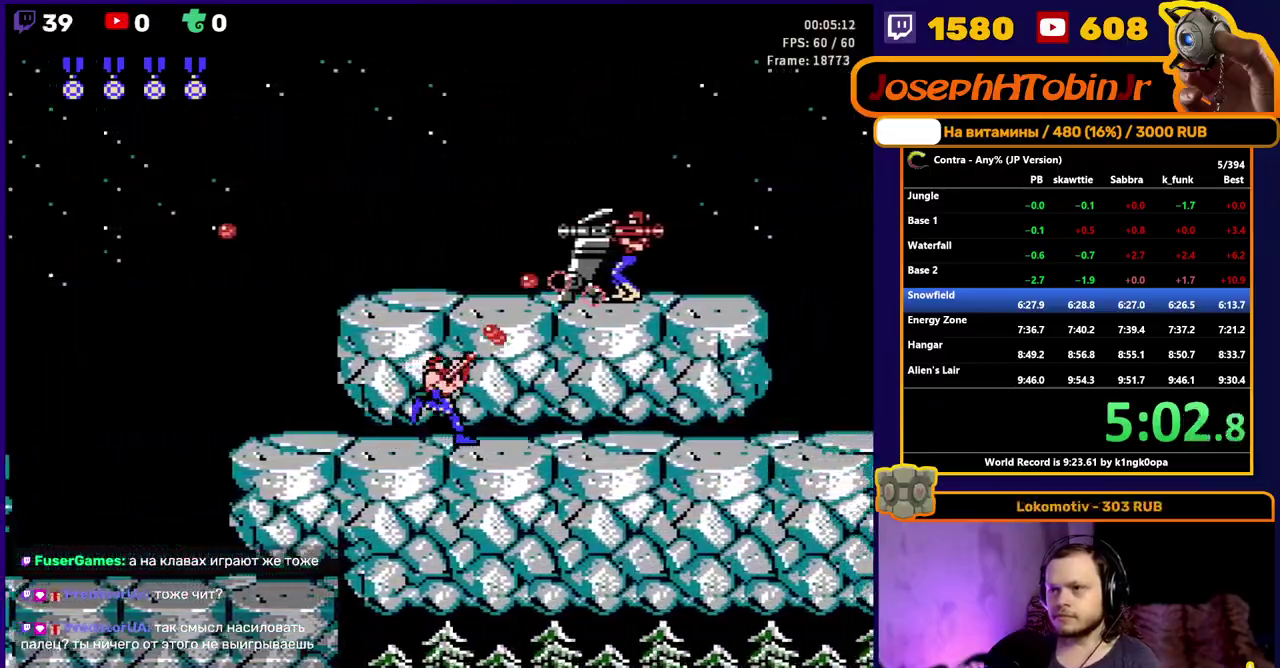
{"buttons": ["B", "DPAD_RIGHT"], "events": [[183, "B", "down"], [250, "B", "up"], [267, "DPAD_UP", "up"], [450, "B", "down"]]}
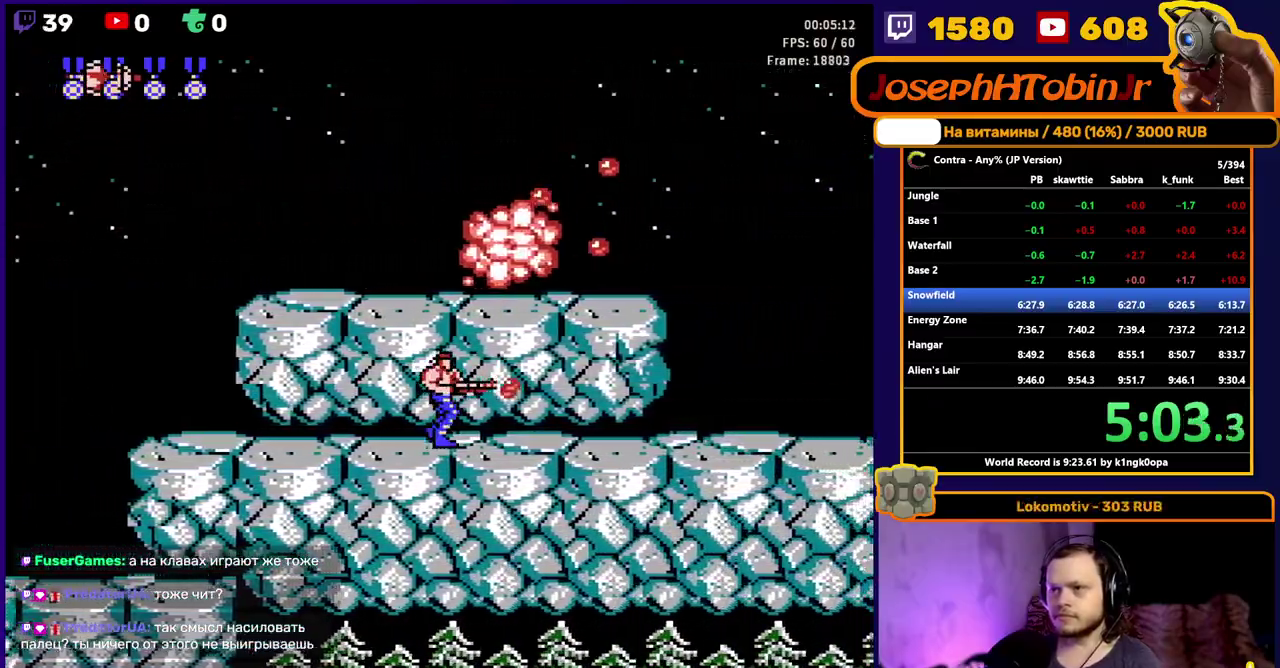
{"buttons": ["B", "DPAD_RIGHT"], "events": [[33, "B", "up"], [417, "B", "down"]]}
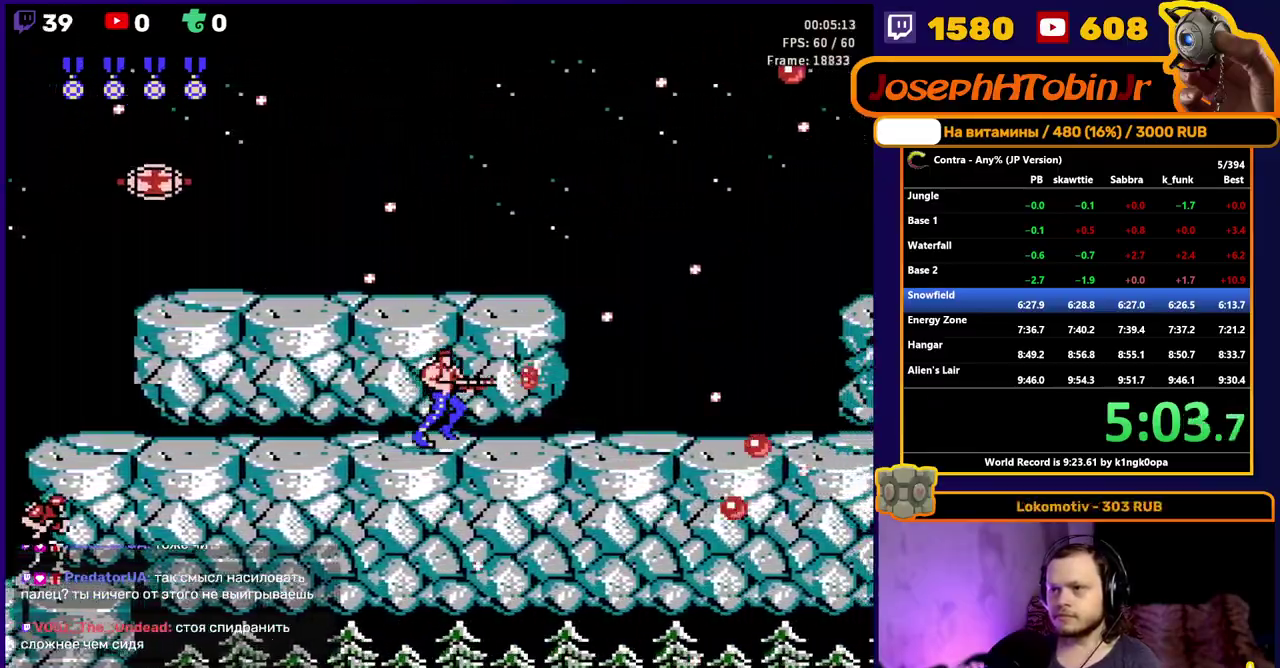
{"buttons": ["B", "DPAD_RIGHT"], "events": [[17, "B", "up"], [400, "B", "down"]]}
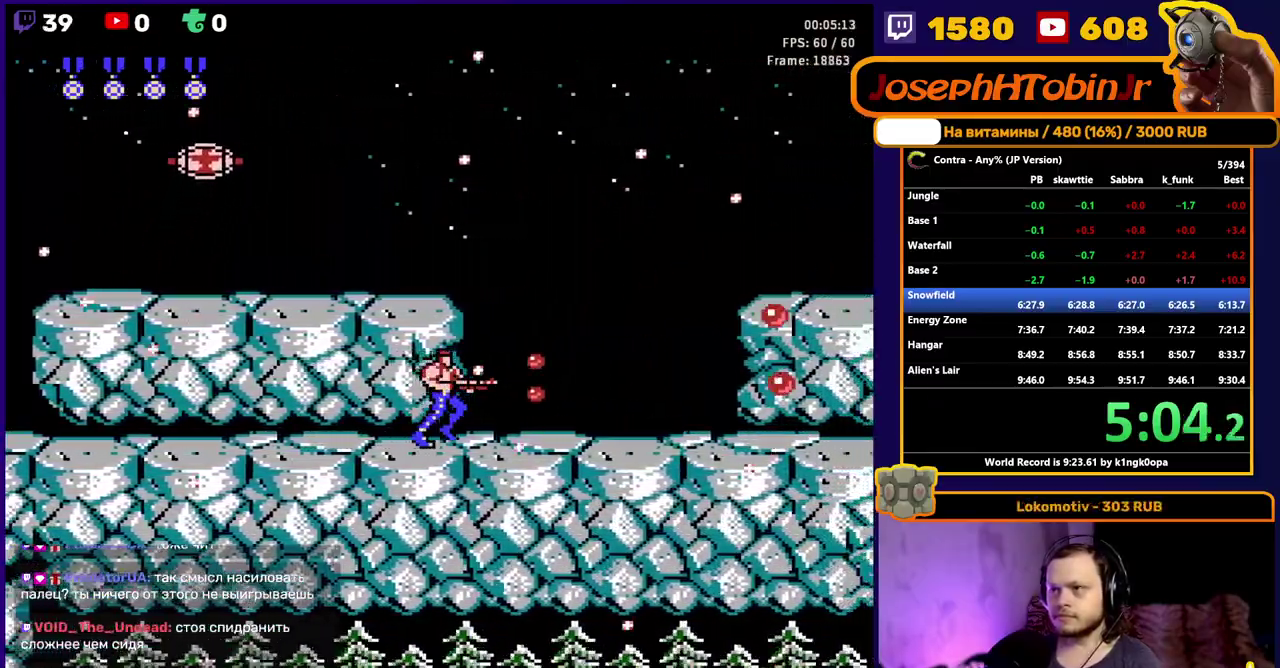
{"buttons": ["DPAD_RIGHT"], "events": [[17, "B", "up"], [350, "B", "down"], [483, "B", "up"]]}
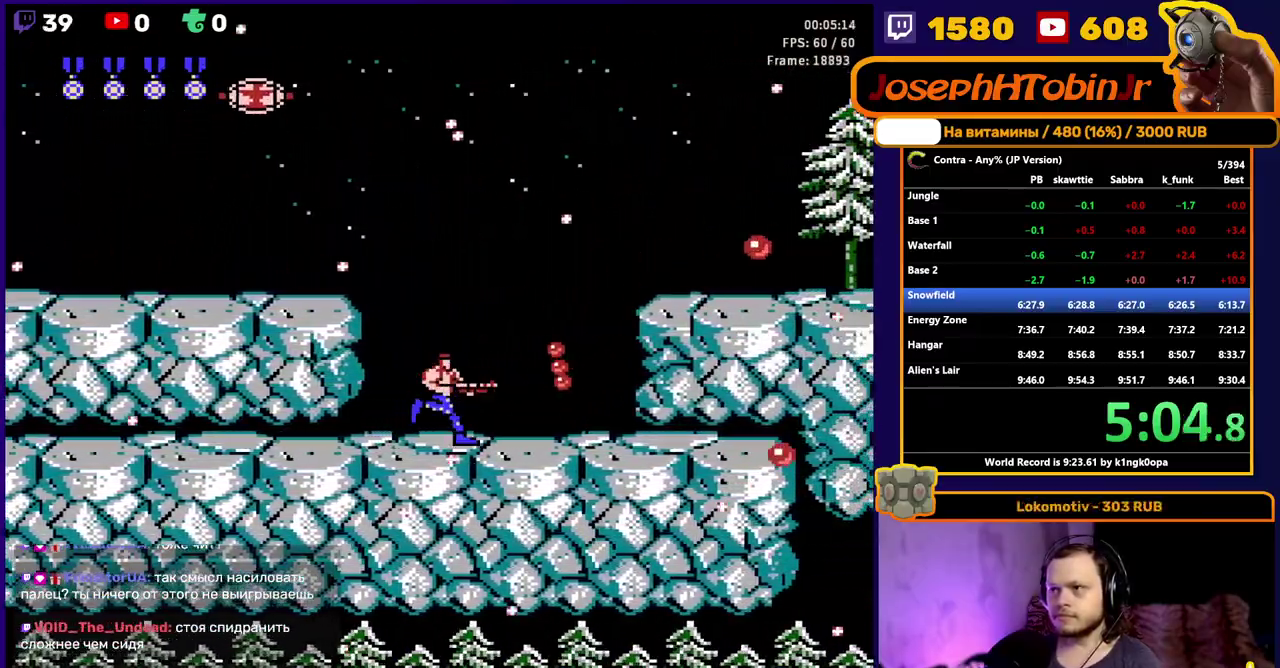
{"buttons": ["DPAD_UP", "DPAD_RIGHT"], "events": [[333, "A", "down"], [450, "A", "up"], [483, "DPAD_UP", "down"]]}
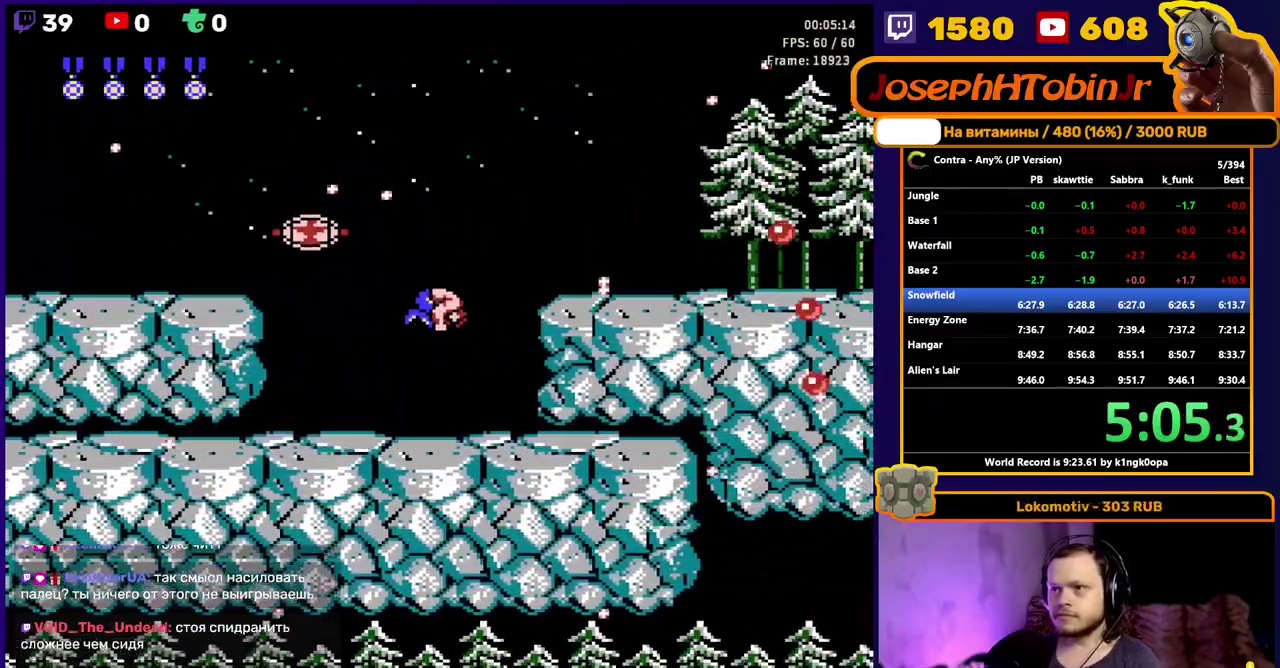
{"buttons": ["DPAD_RIGHT"], "events": [[17, "DPAD_RIGHT", "up"], [100, "B", "down"], [100, "DPAD_RIGHT", "down"], [167, "DPAD_UP", "up"], [200, "B", "up"]]}
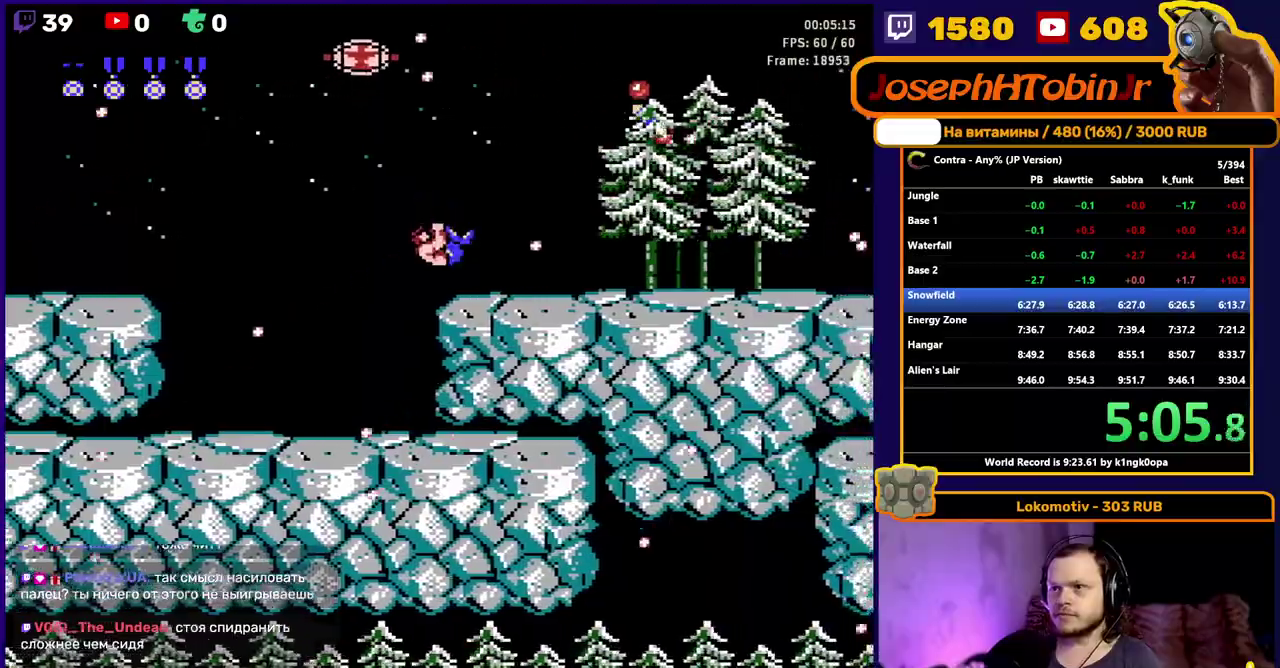
{"buttons": ["DPAD_RIGHT"], "events": [[33, "B", "down"], [117, "B", "up"]]}
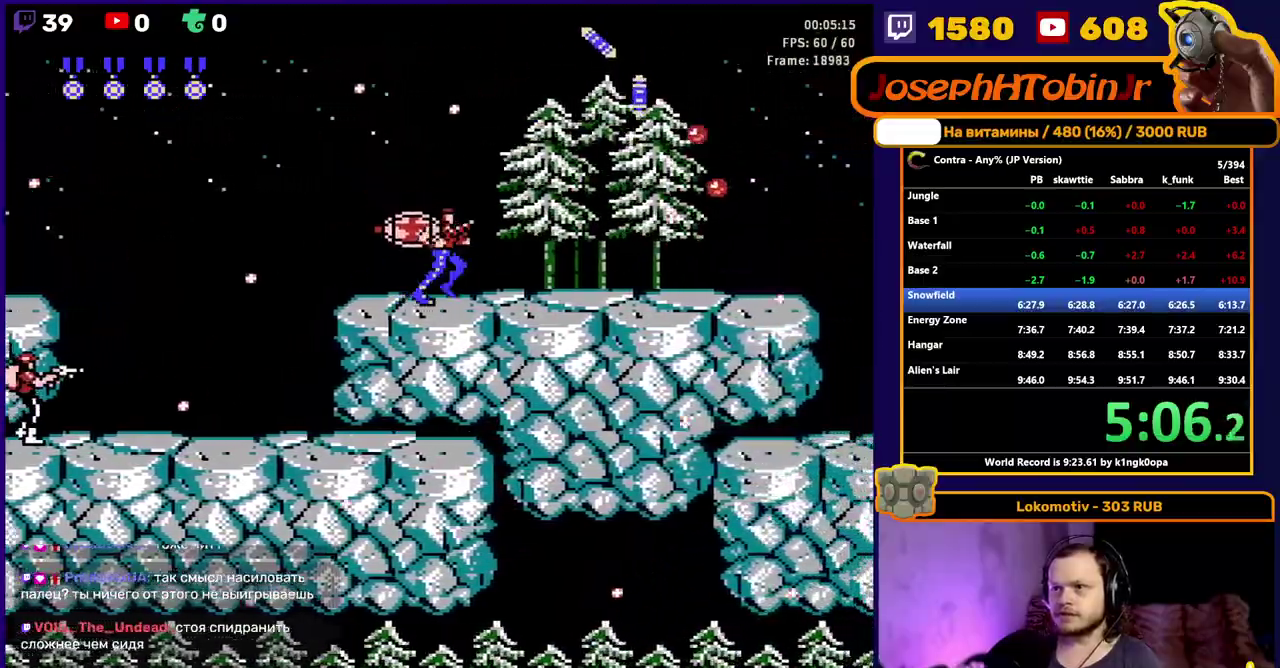
{"buttons": ["DPAD_RIGHT"], "events": []}
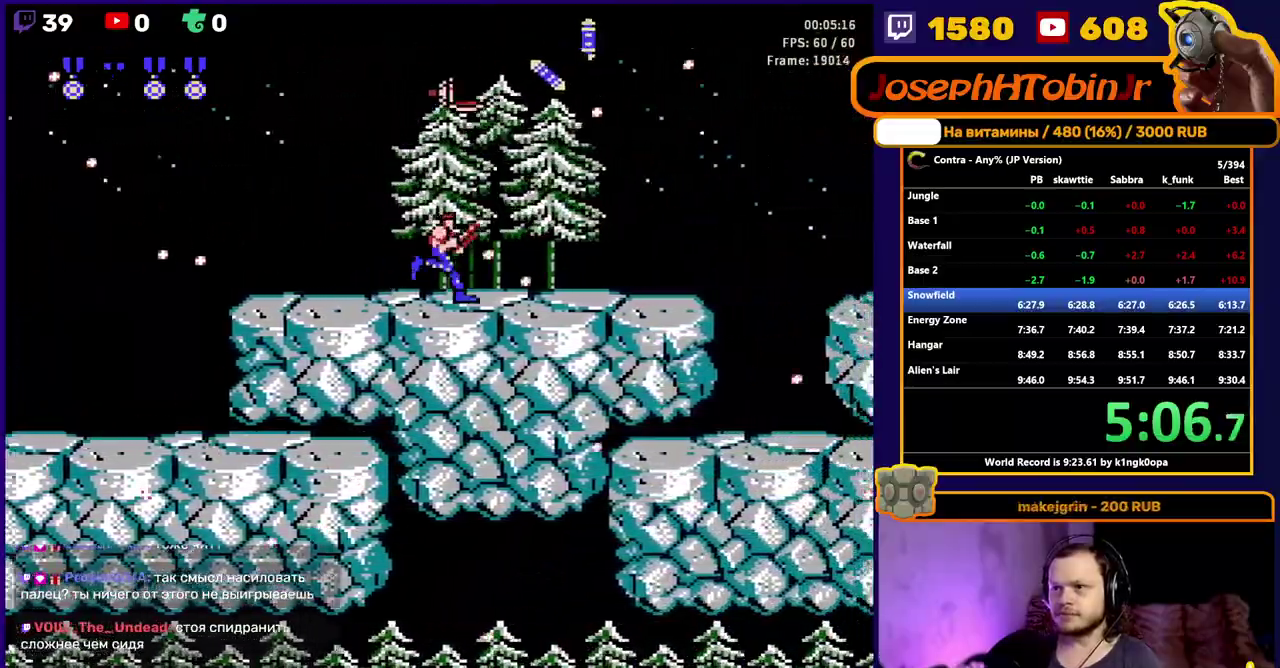
{"buttons": ["DPAD_RIGHT"], "events": []}
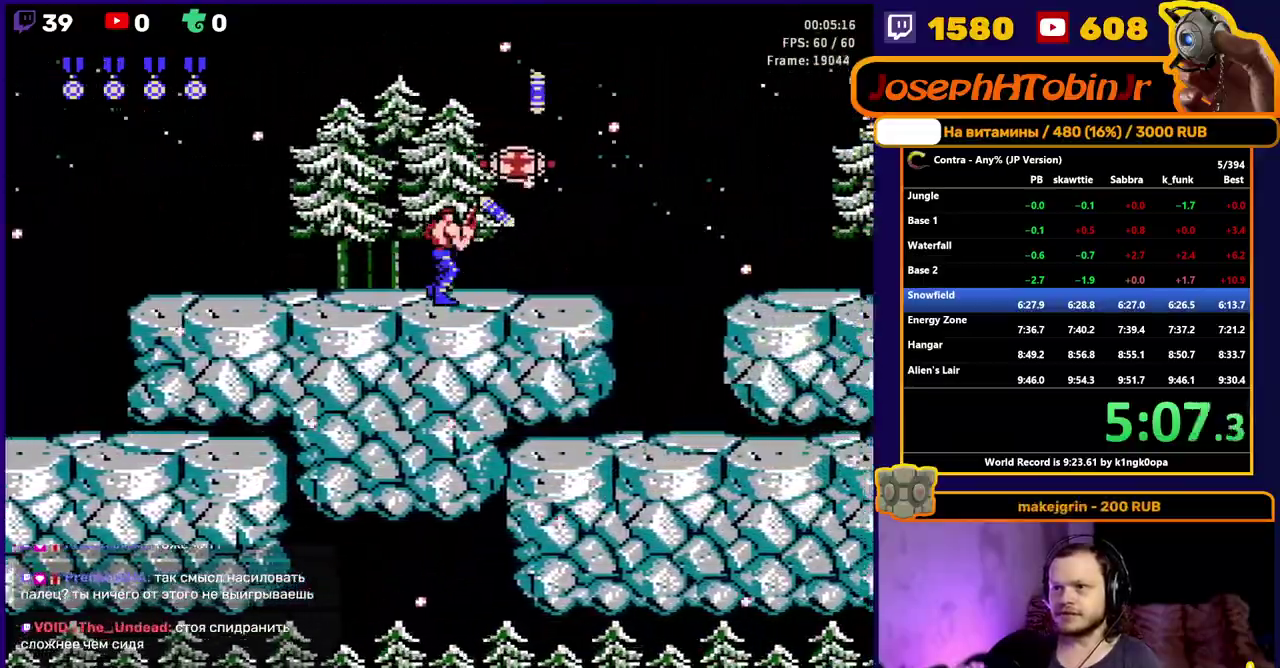
{"buttons": ["DPAD_RIGHT"], "events": [[33, "A", "down"], [217, "A", "up"]]}
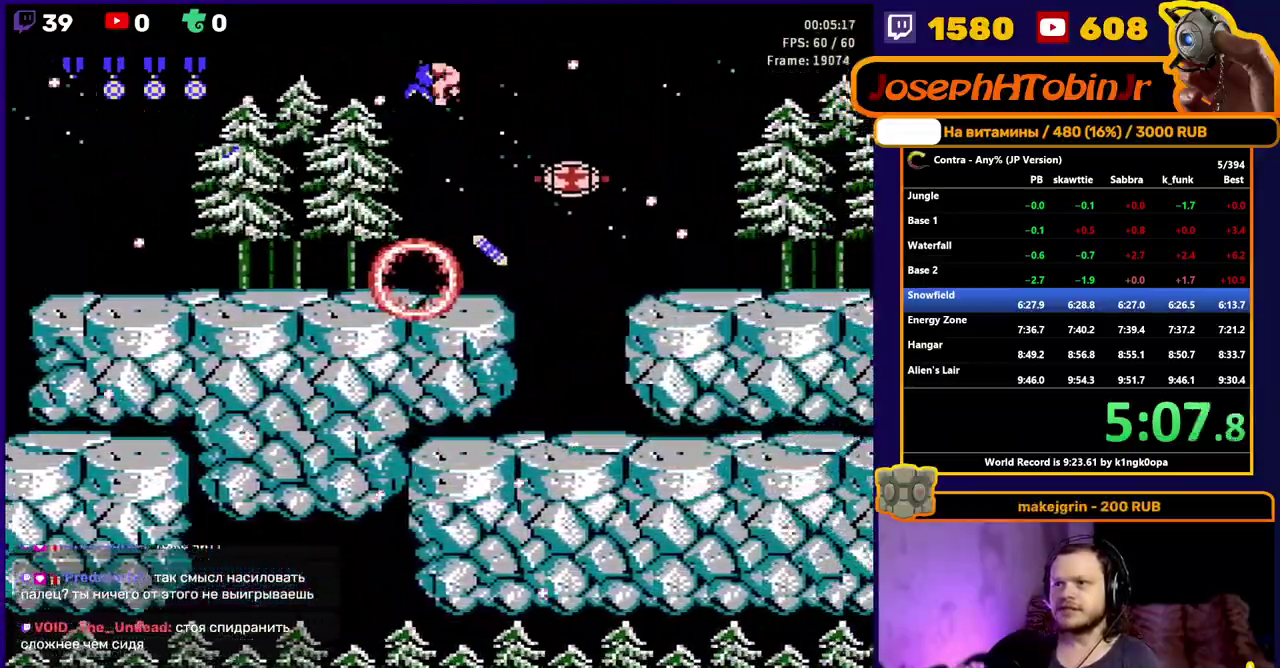
{"buttons": ["DPAD_RIGHT"], "events": []}
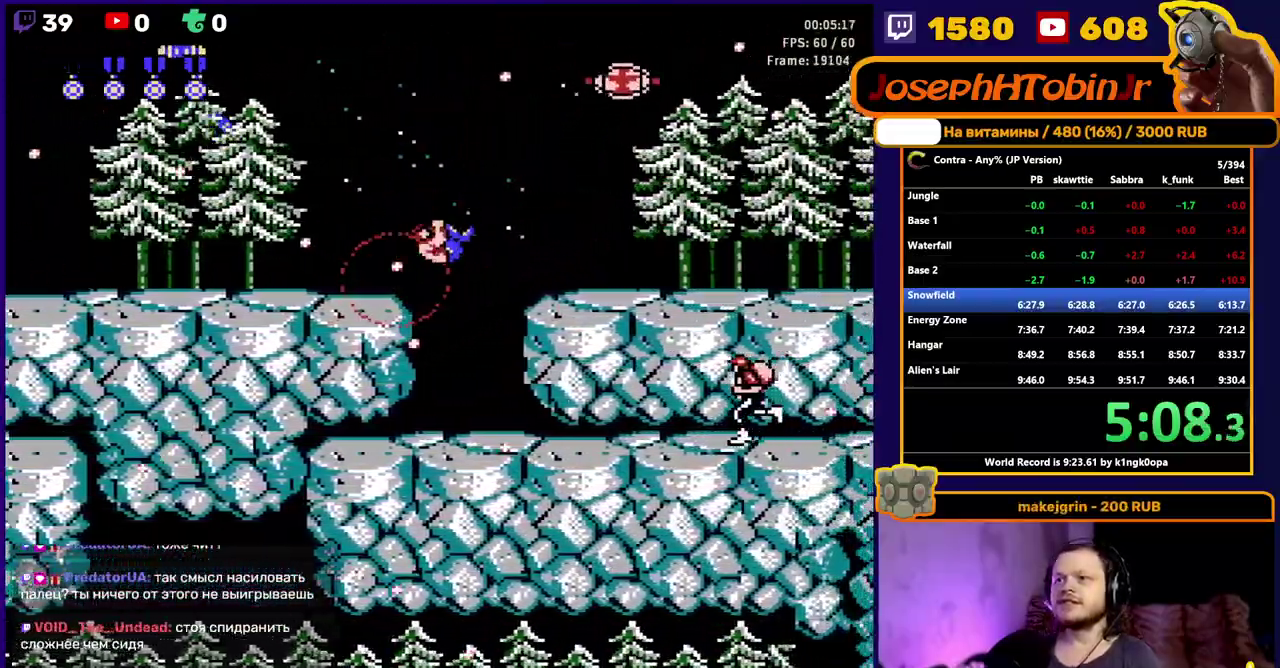
{"buttons": ["DPAD_RIGHT"], "events": [[267, "A", "down"], [333, "B", "down"], [467, "A", "up"], [483, "B", "up"]]}
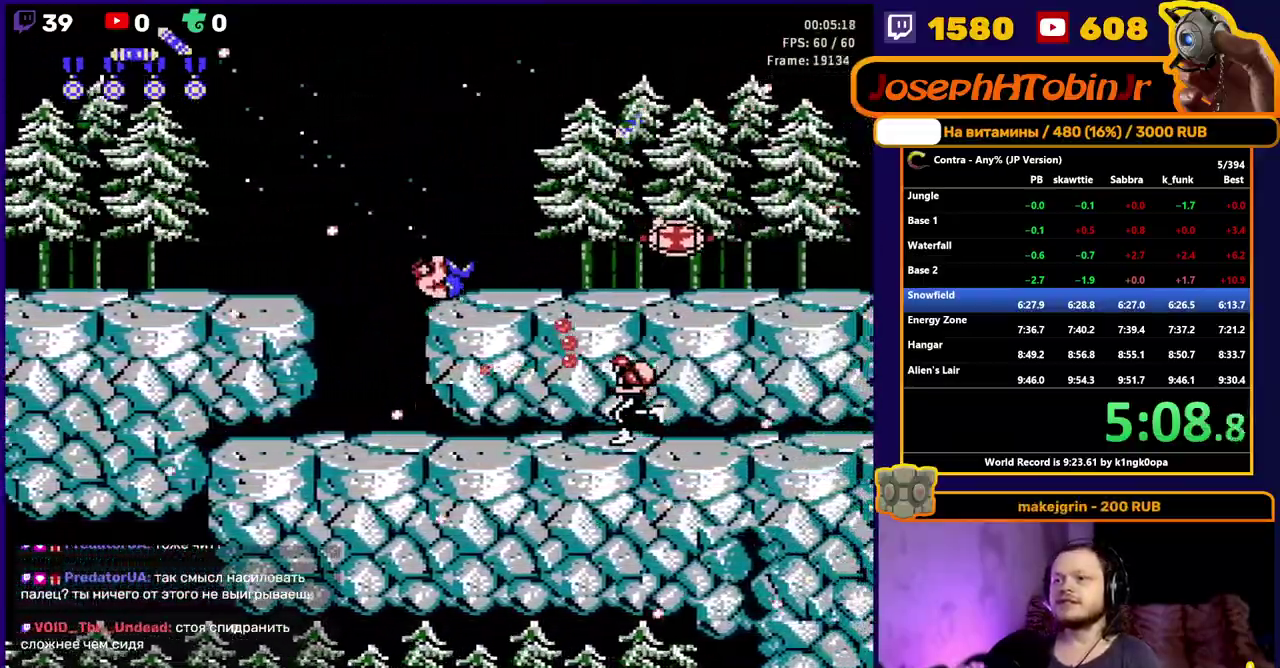
{"buttons": ["DPAD_RIGHT"], "events": []}
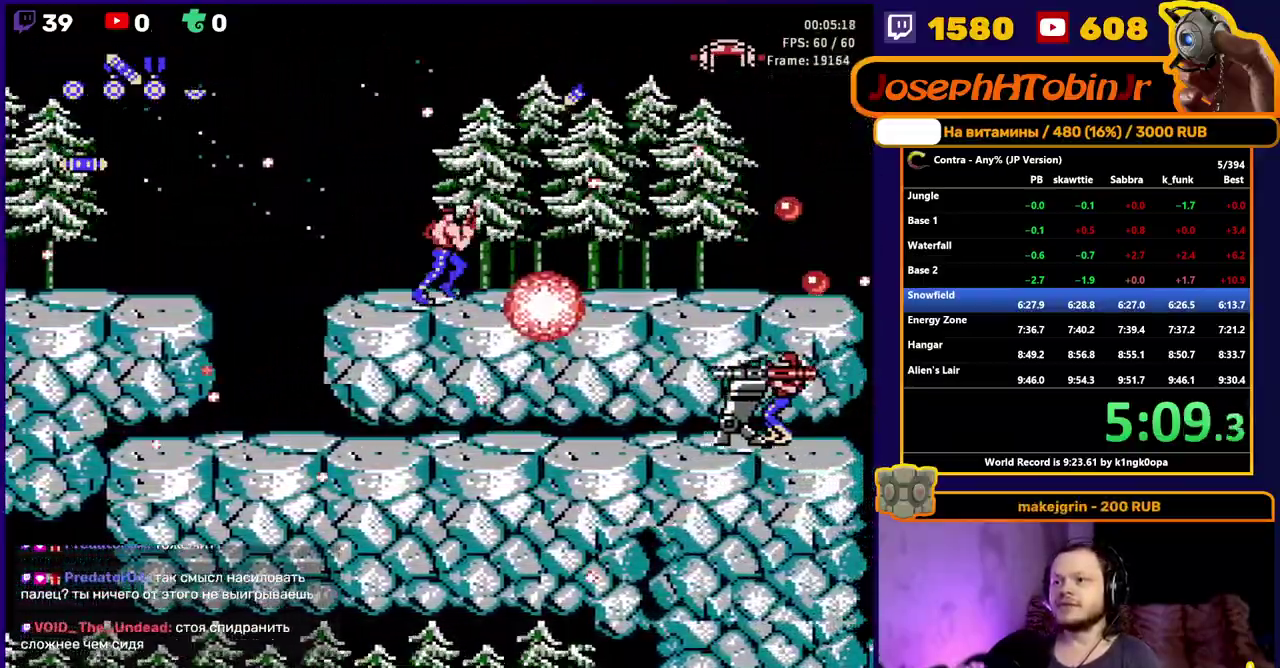
{"buttons": ["A", "DPAD_RIGHT"], "events": [[500, "A", "down"]]}
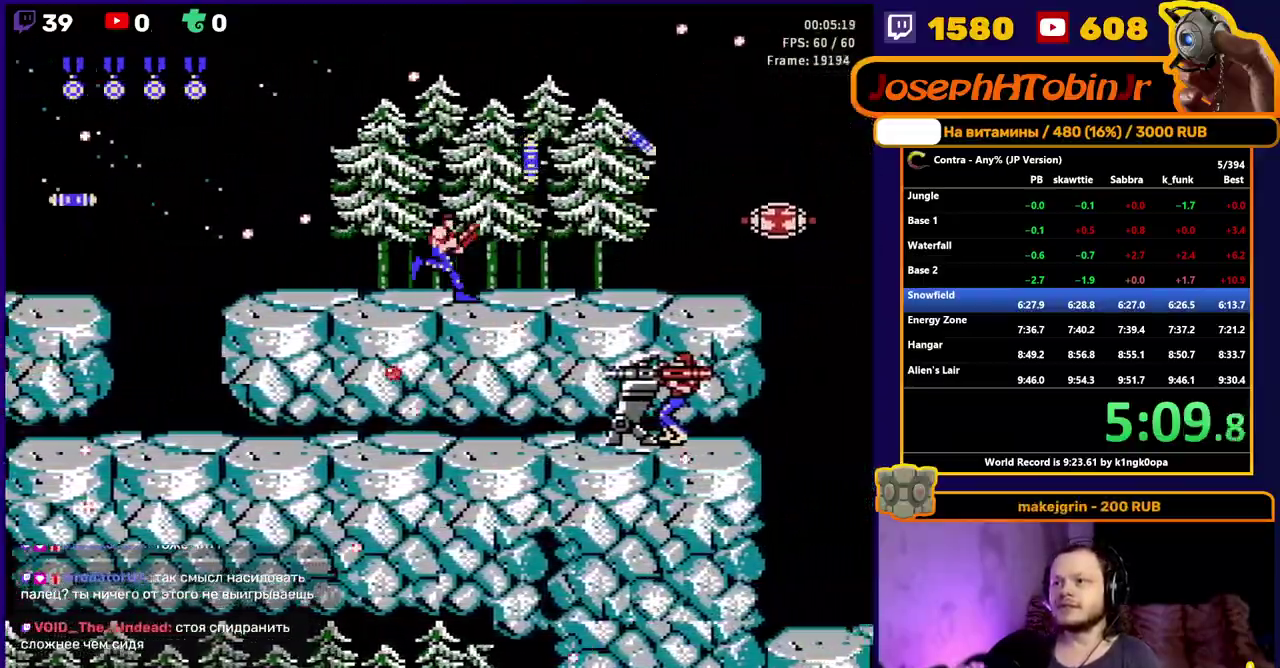
{"buttons": ["DPAD_RIGHT"], "events": [[17, "B", "down"], [133, "A", "up"], [150, "B", "up"], [233, "B", "down"], [350, "B", "up"]]}
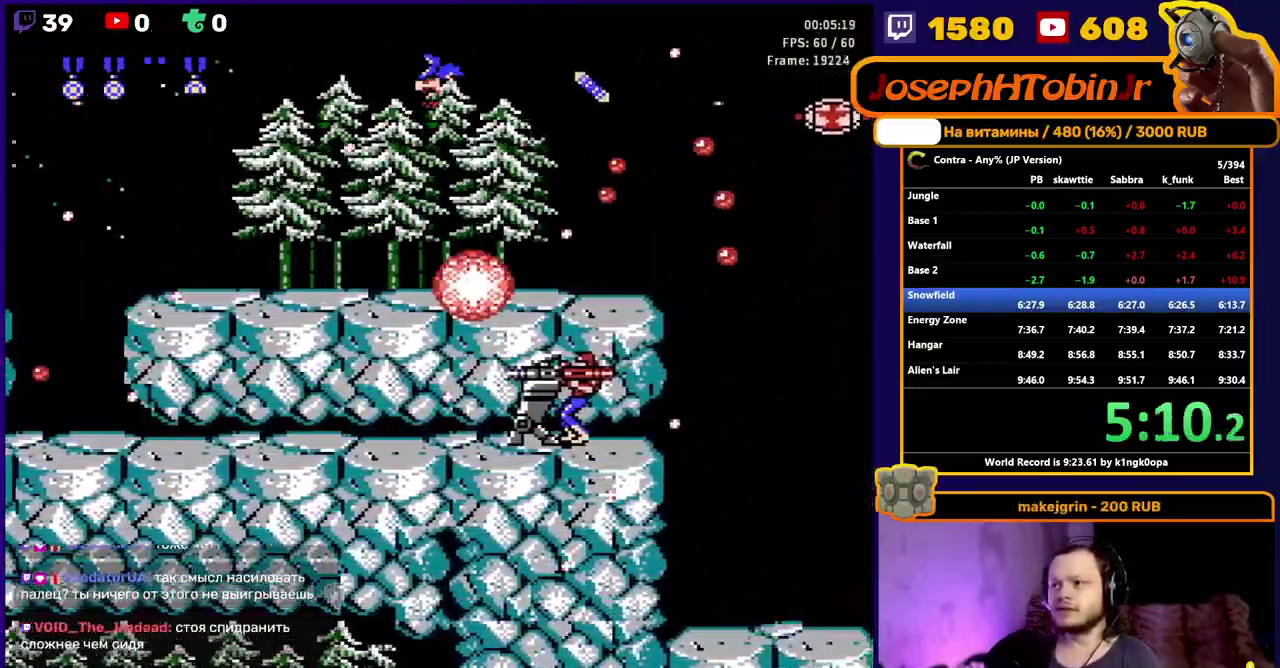
{"buttons": ["DPAD_RIGHT"], "events": []}
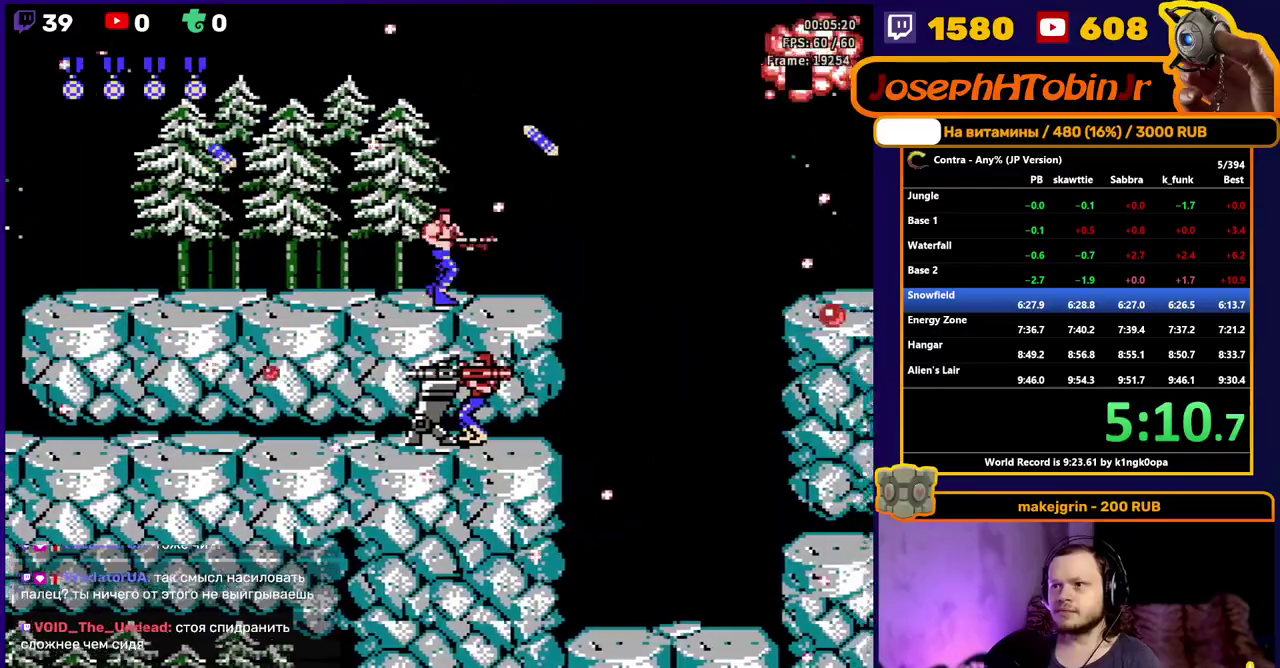
{"buttons": ["DPAD_RIGHT"], "events": []}
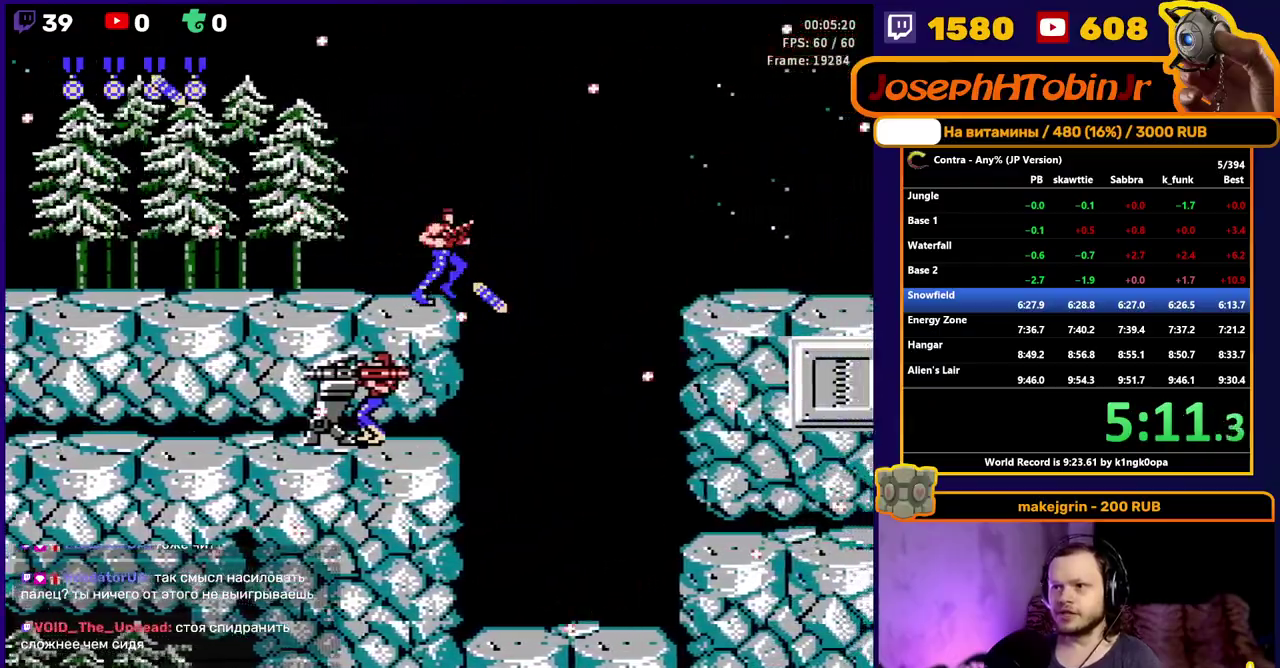
{"buttons": ["DPAD_DOWN", "DPAD_RIGHT"], "events": [[33, "A", "down"], [200, "A", "up"], [417, "DPAD_DOWN", "down"]]}
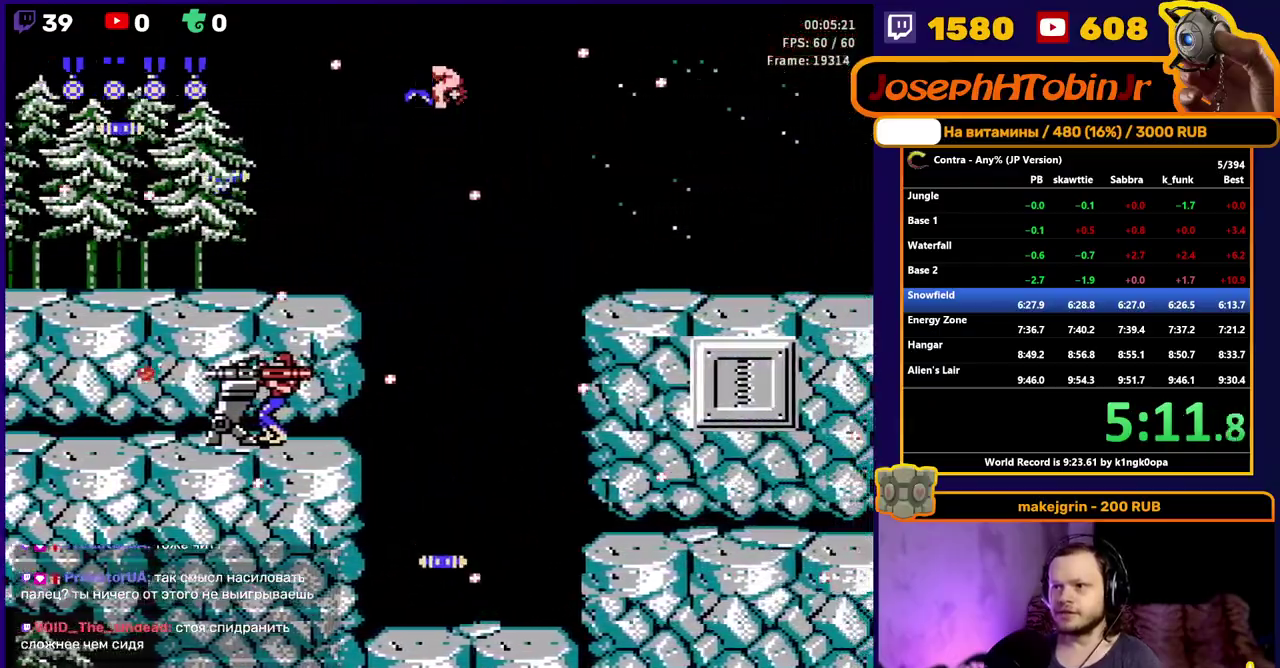
{"buttons": ["DPAD_DOWN", "DPAD_RIGHT"], "events": [[233, "B", "down"], [317, "B", "up"]]}
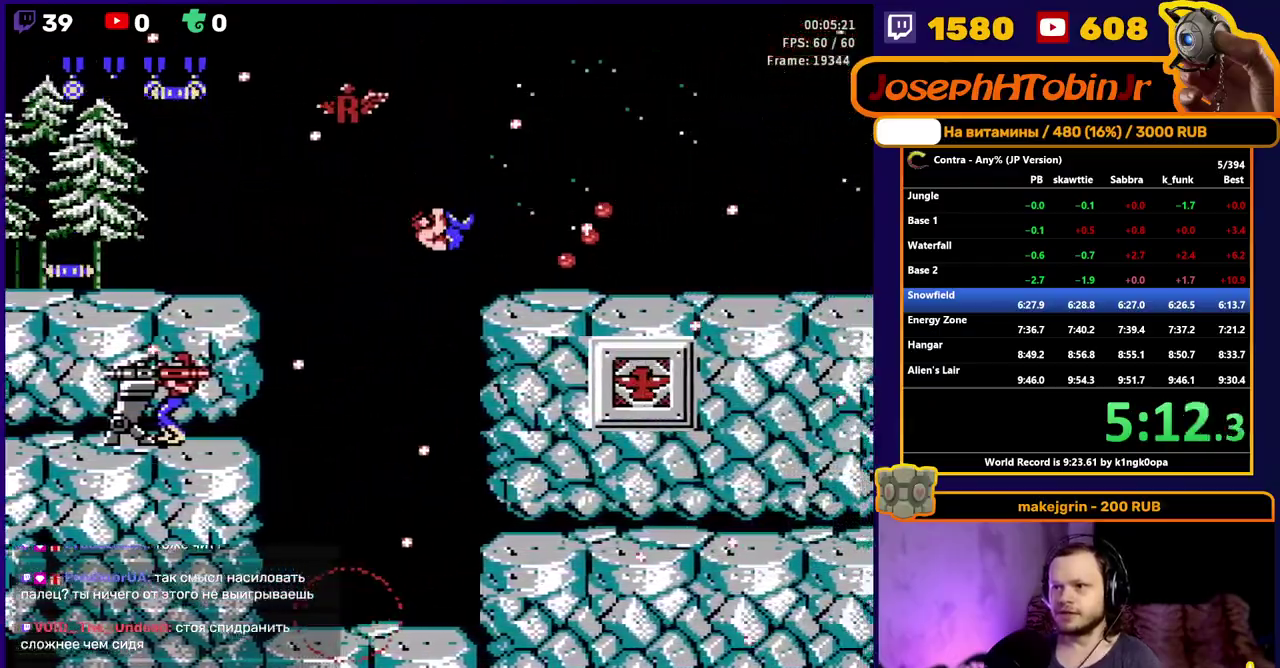
{"buttons": ["B", "DPAD_RIGHT"], "events": [[83, "DPAD_DOWN", "up"], [100, "B", "down"], [183, "B", "up"], [250, "B", "down"], [333, "B", "up"], [417, "B", "down"]]}
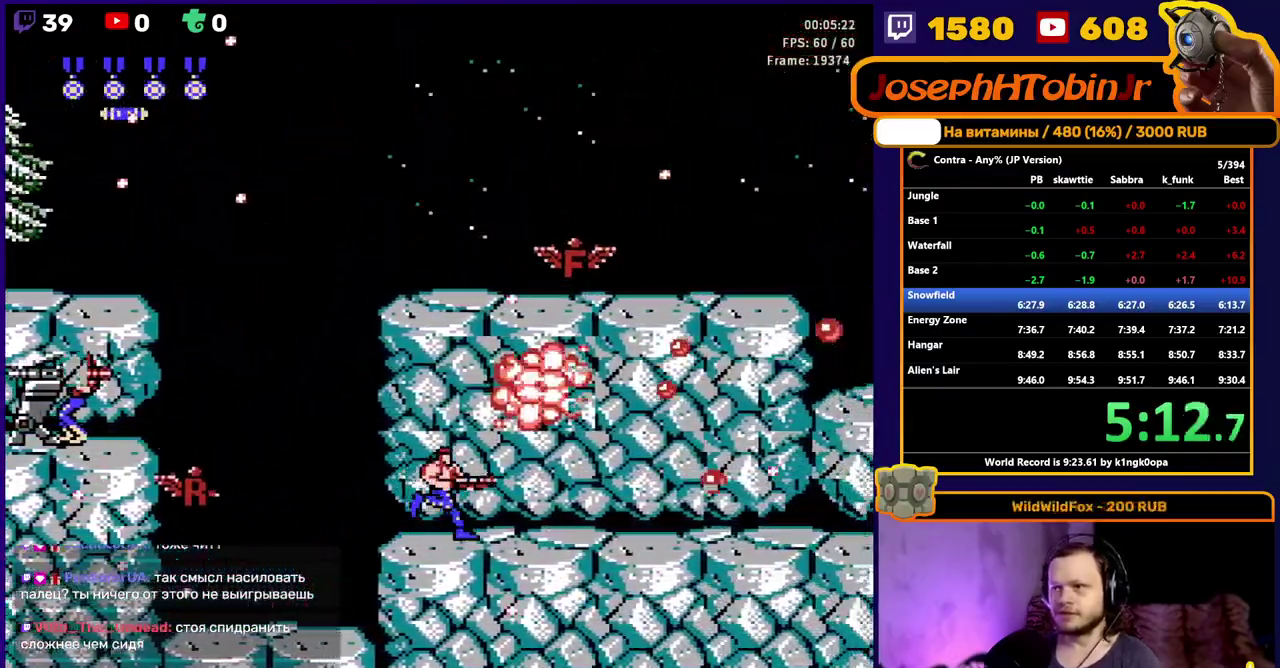
{"buttons": ["DPAD_RIGHT"], "events": [[17, "B", "up"], [200, "B", "down"], [300, "B", "up"]]}
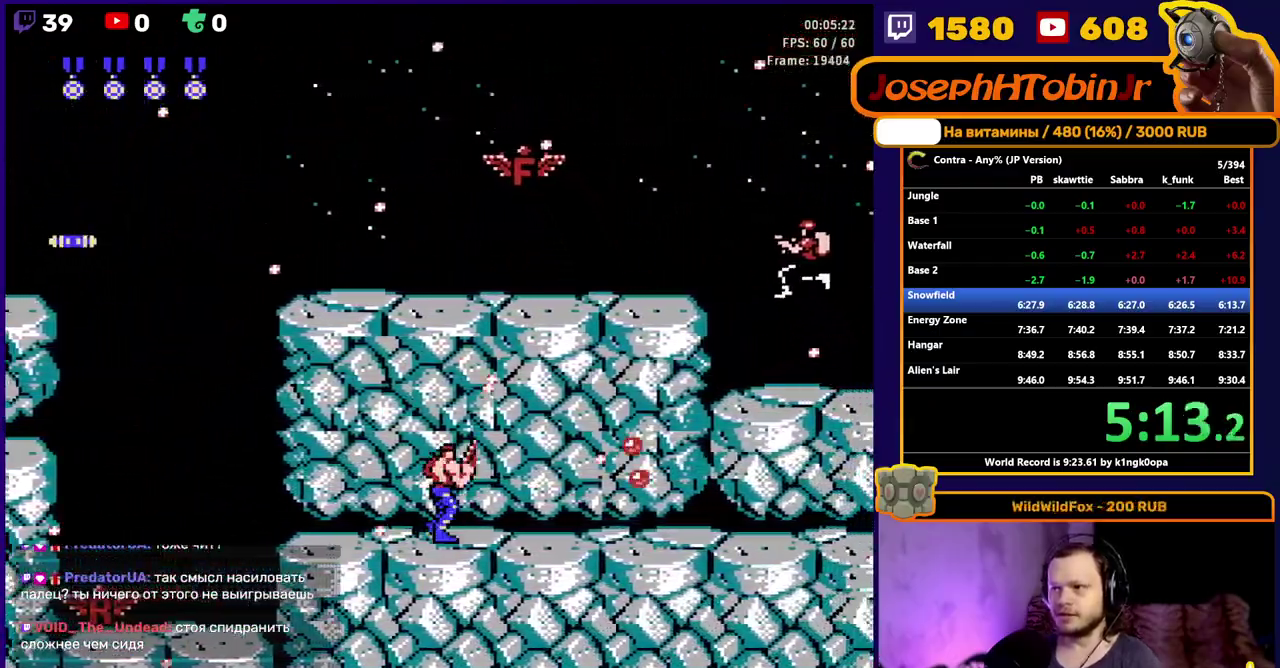
{"buttons": ["B", "DPAD_RIGHT"], "events": [[83, "B", "down"], [183, "B", "up"], [500, "B", "down"]]}
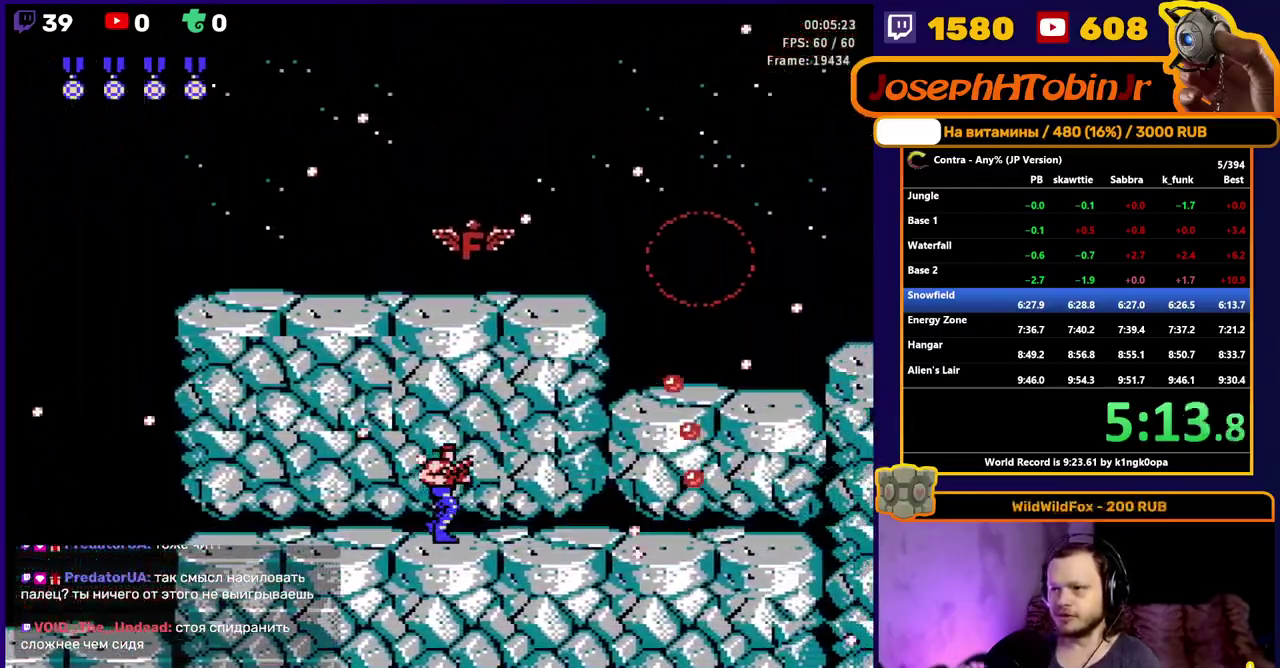
{"buttons": ["DPAD_RIGHT"], "events": [[133, "B", "up"]]}
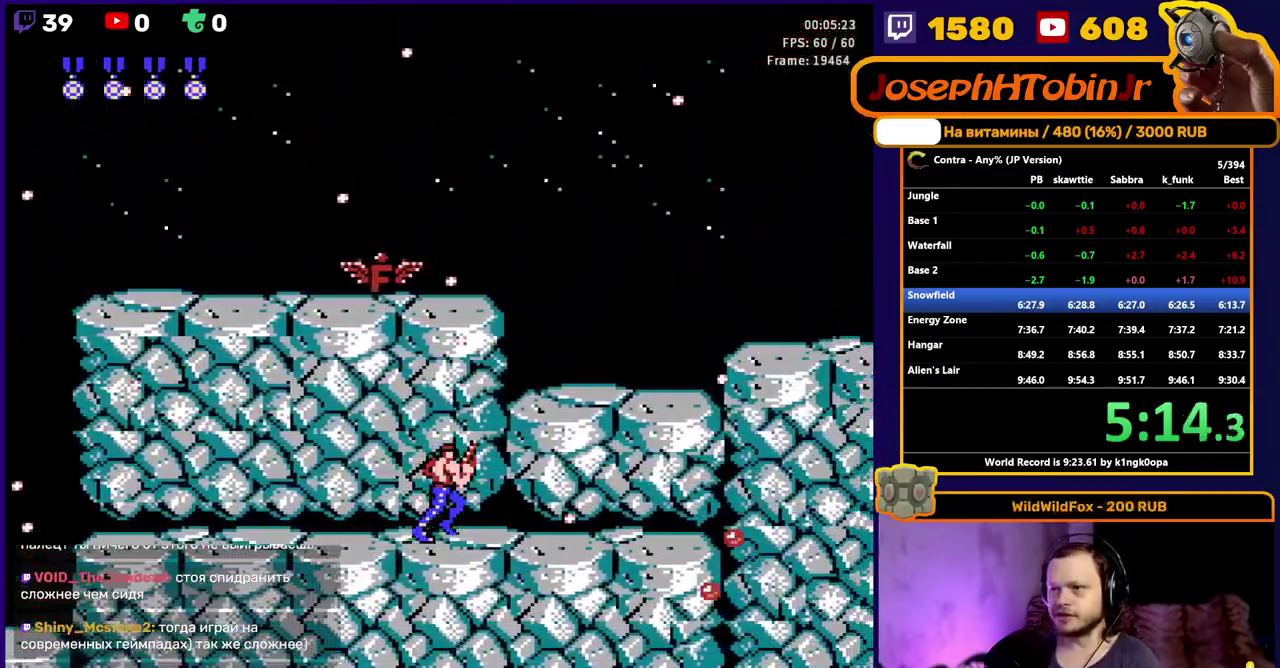
{"buttons": ["DPAD_RIGHT"], "events": [[117, "A", "down"], [200, "B", "down"], [233, "A", "up"], [267, "B", "up"]]}
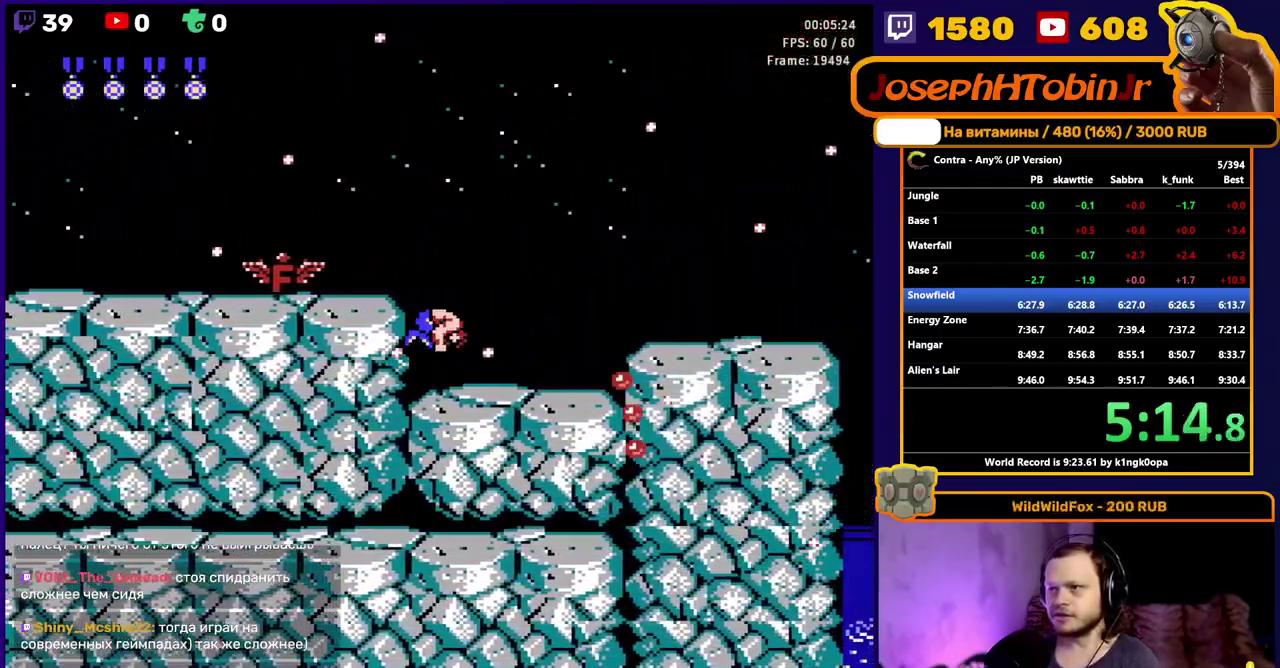
{"buttons": ["DPAD_RIGHT"], "events": [[367, "A", "down"], [383, "B", "down"], [467, "A", "up"], [500, "B", "up"]]}
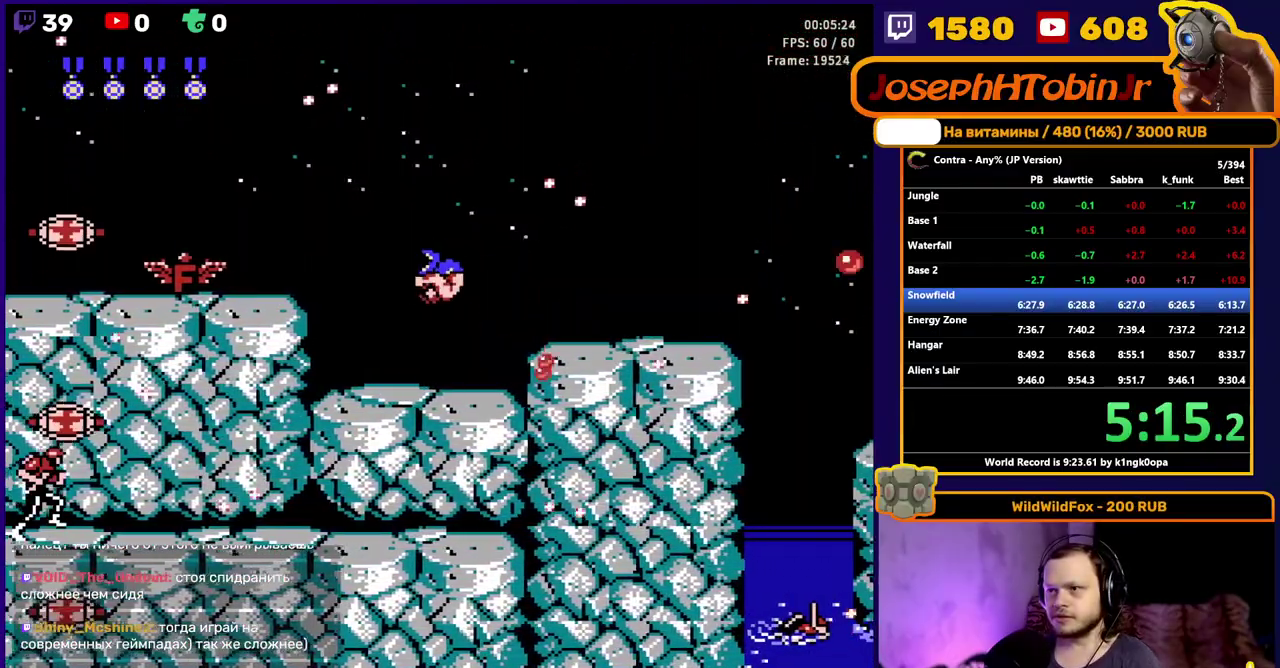
{"buttons": ["DPAD_RIGHT"], "events": [[167, "DPAD_RIGHT", "up"], [300, "DPAD_RIGHT", "down"]]}
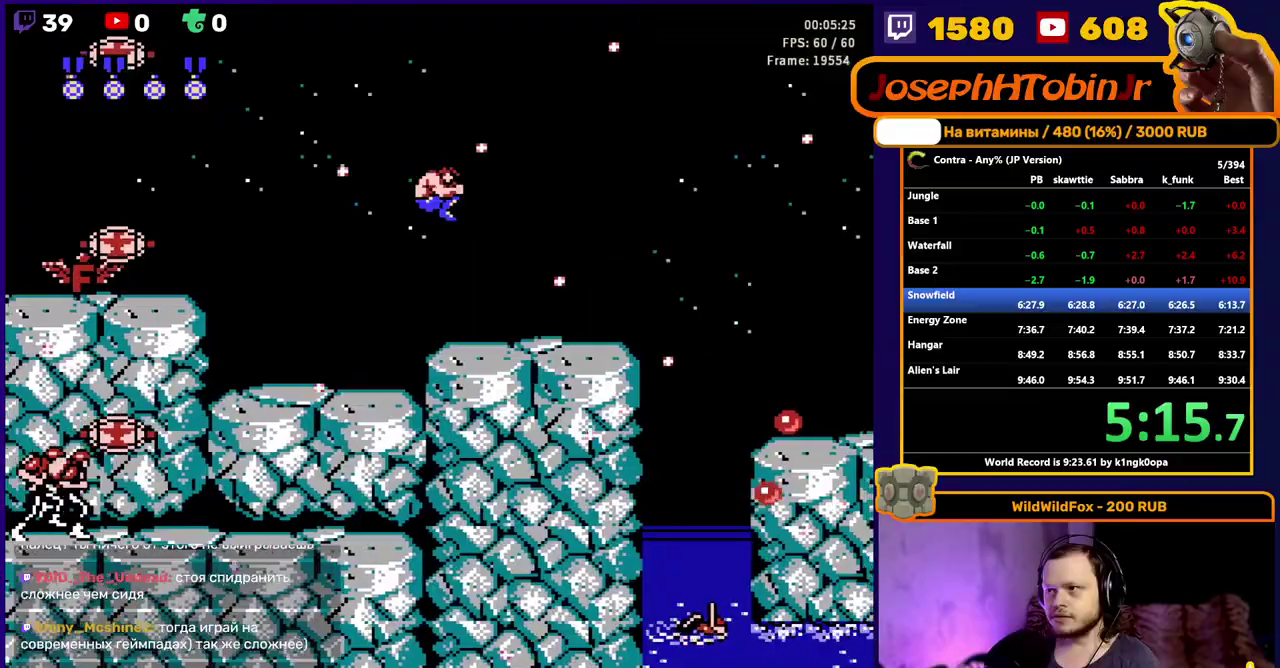
{"buttons": ["DPAD_RIGHT"], "events": [[33, "B", "down"], [150, "B", "up"]]}